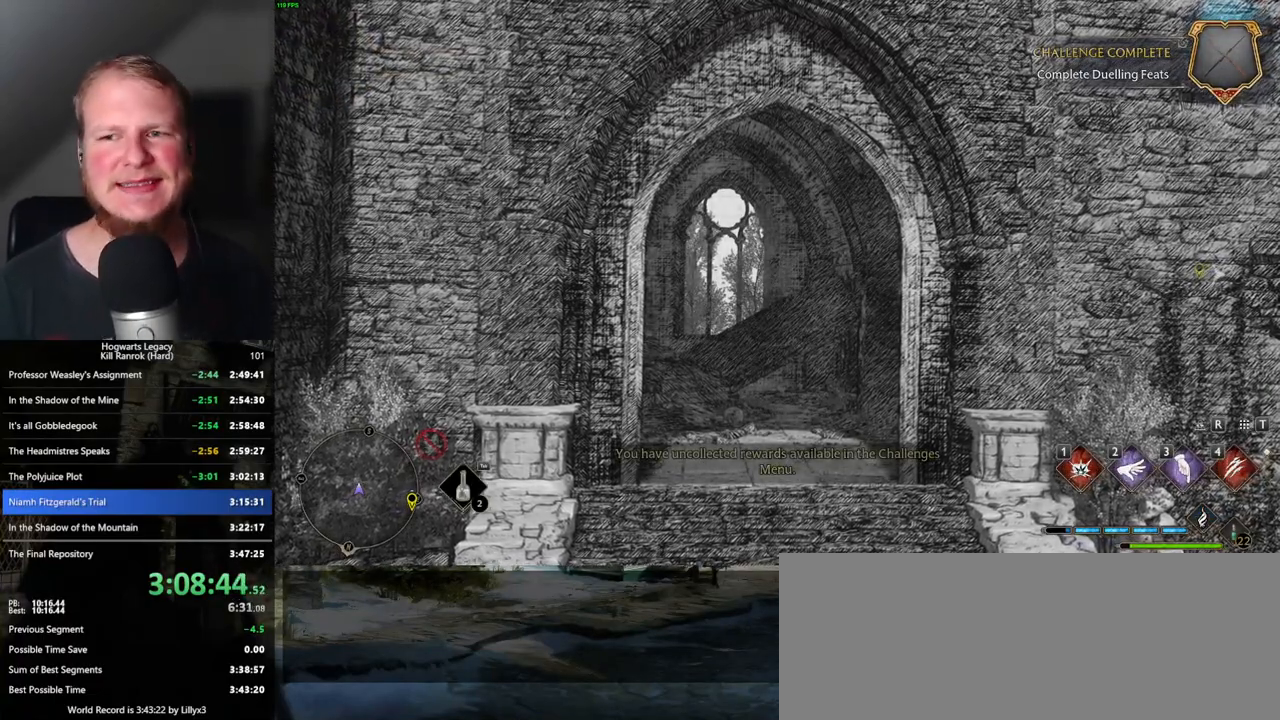
Gameplay with keyboard and mouse; each line is a JSON object with the keys and mouse buttons held at the frame after it. "events" lists presses ("down") and releases ("up") of ".", "/", "0", "1", "2", "3", "4", "5", "6", "7", "8", "9", "a", "alt_l", "alt_r", "b", "backslash", "backspace", "c", "caps_lock", "comma", "ctrl_l", "ctrl_r", "d", "e", "equals", "escape", "f", "f1", "f10", "f11", "f12", "f2", "f3", "f4", "f5", "f6", "f7", "f8", "f9", "g", "h", "i", "j", "k", "l", "lbracket", "m", "minus", "n", "o", "p", "q", "quote", "r", "rbracket", "return", "s", "semicolon", "shift_l", "shift_r", "space", "super_l", "super_r", "t", "tab", "tilde", "u", "v", "w", "x", "y", "z", "mouse_left", "mouse_wheel", "mouse_right", "mouse_mb4" and "mouse_mb5" between this image and that frame as [ms after this image, input, new state], when the widget could be followed in between. "mouse_left", "mouse_wheel", "mouse_right", "mouse_mb4", "mouse_mb5" = the "left", "wheel", "right", "mb4", "mb5" buttons of the "mouse" list. No other keys are recorded. "wheel" means that the mouse wheel is clicked or scrolled. Mouse movement is not recorded.
{"keys": [], "mouse": [], "events": []}
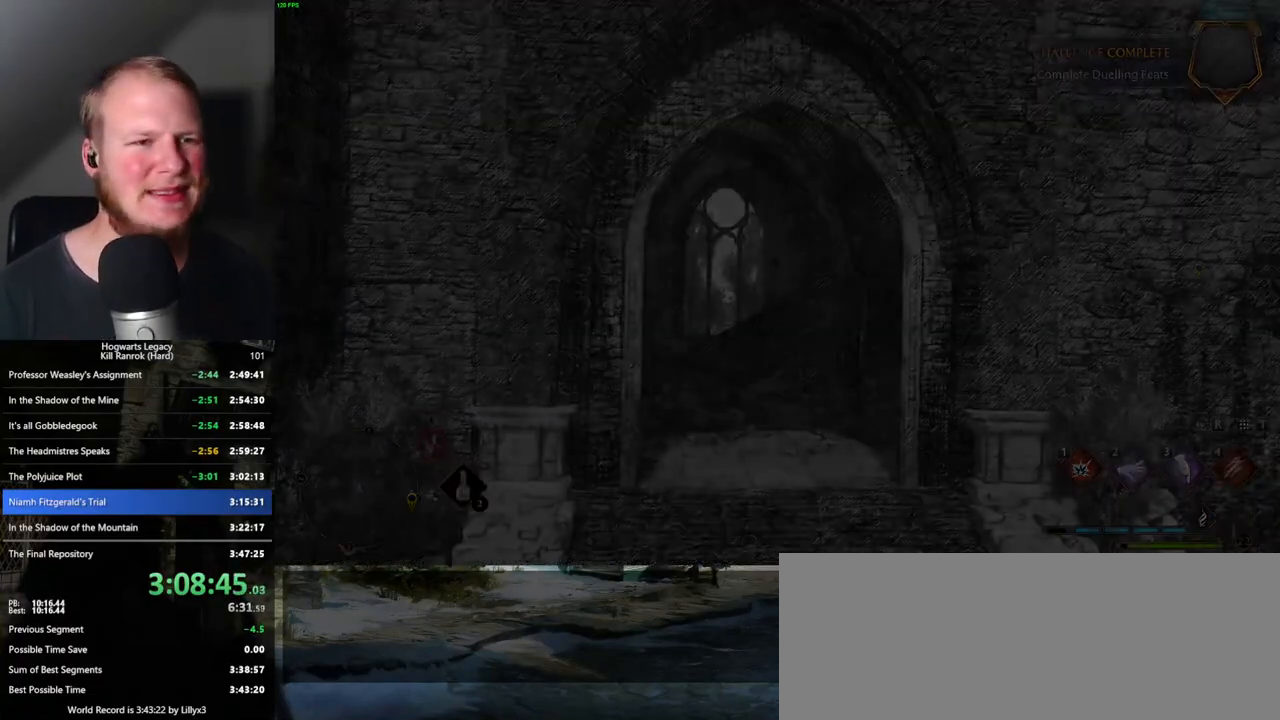
{"keys": ["w"], "mouse": [], "events": [[467, "w", "down"]]}
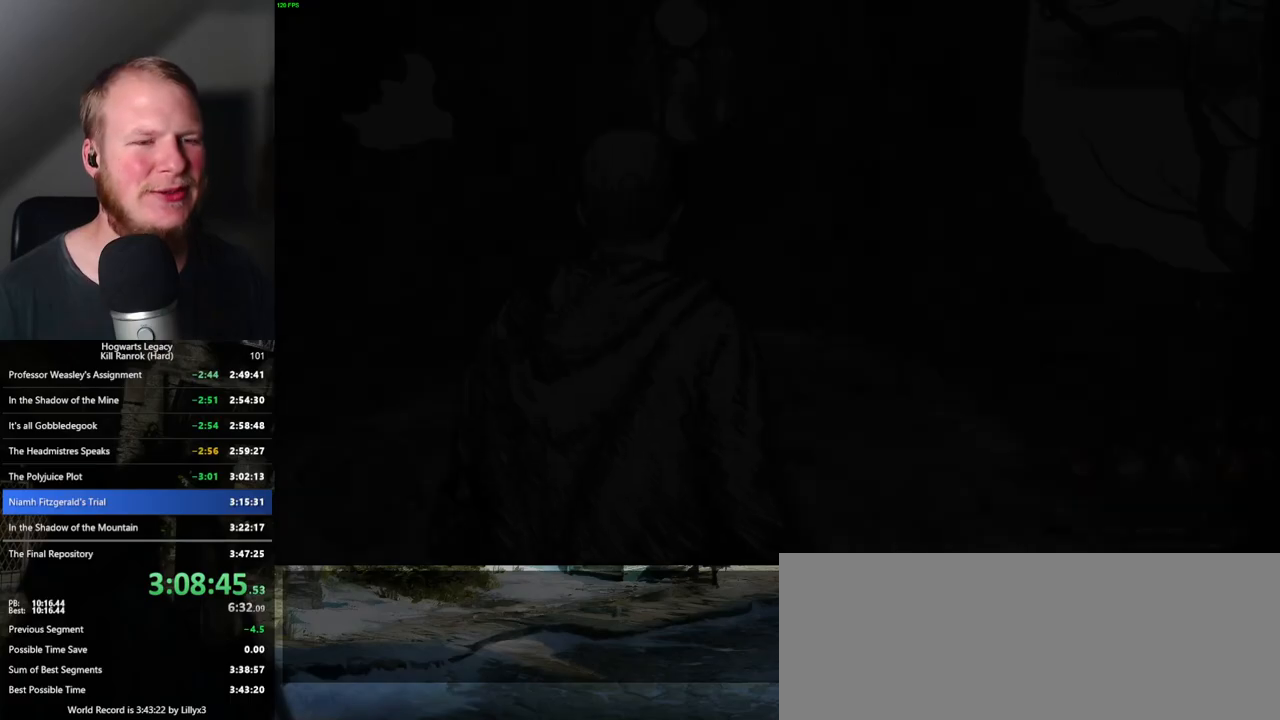
{"keys": ["space", "w"], "mouse": [], "events": [[100, "space", "down"]]}
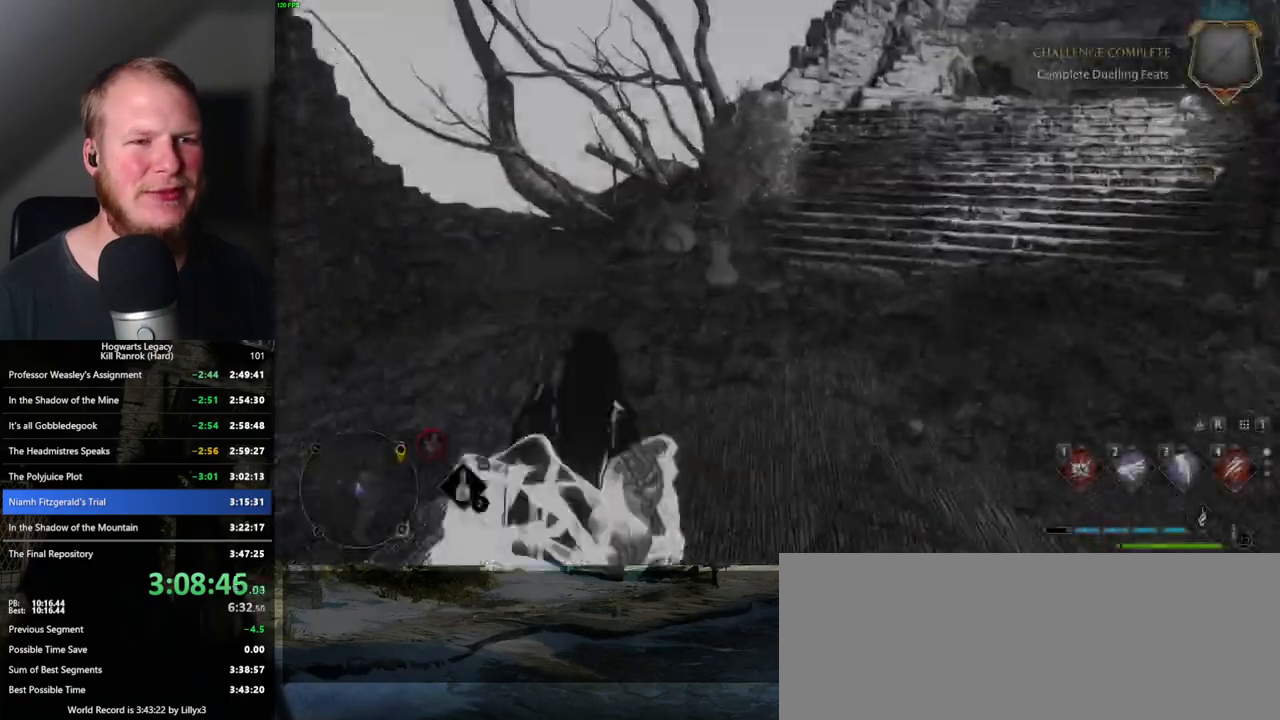
{"keys": ["w"], "mouse": [], "events": [[250, "space", "up"]]}
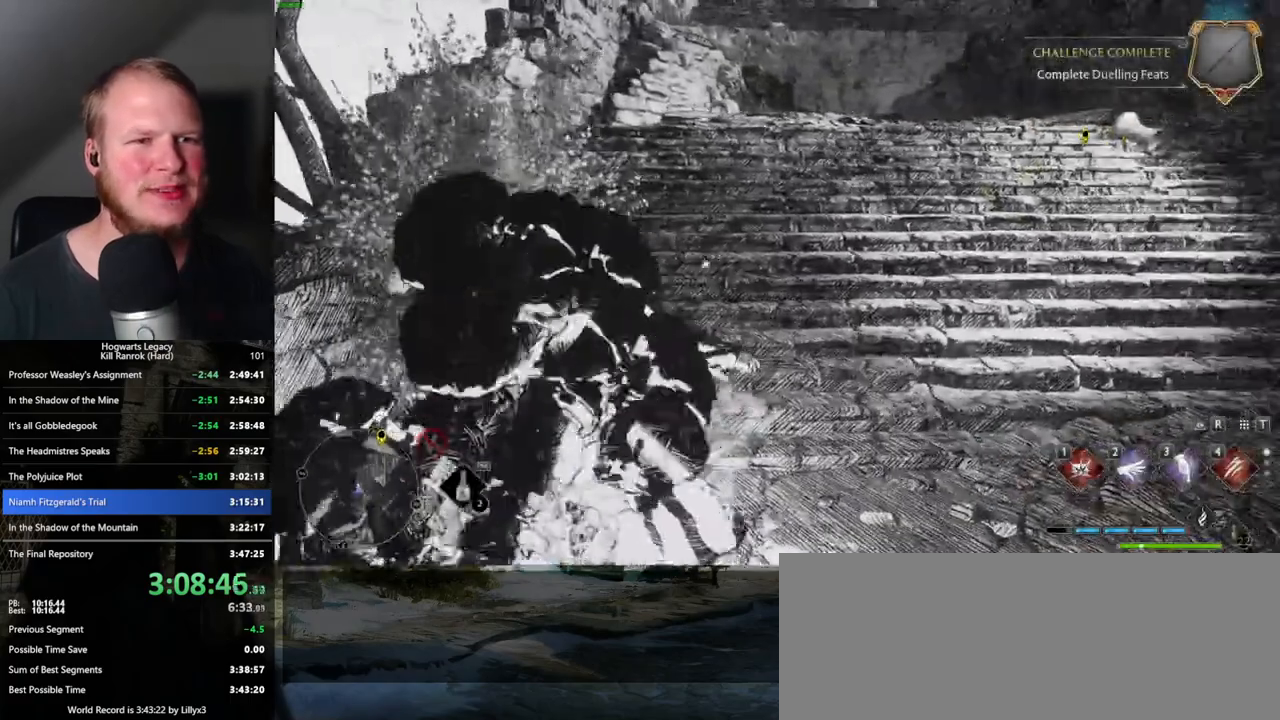
{"keys": ["space", "w"], "mouse": [], "events": [[150, "space", "down"]]}
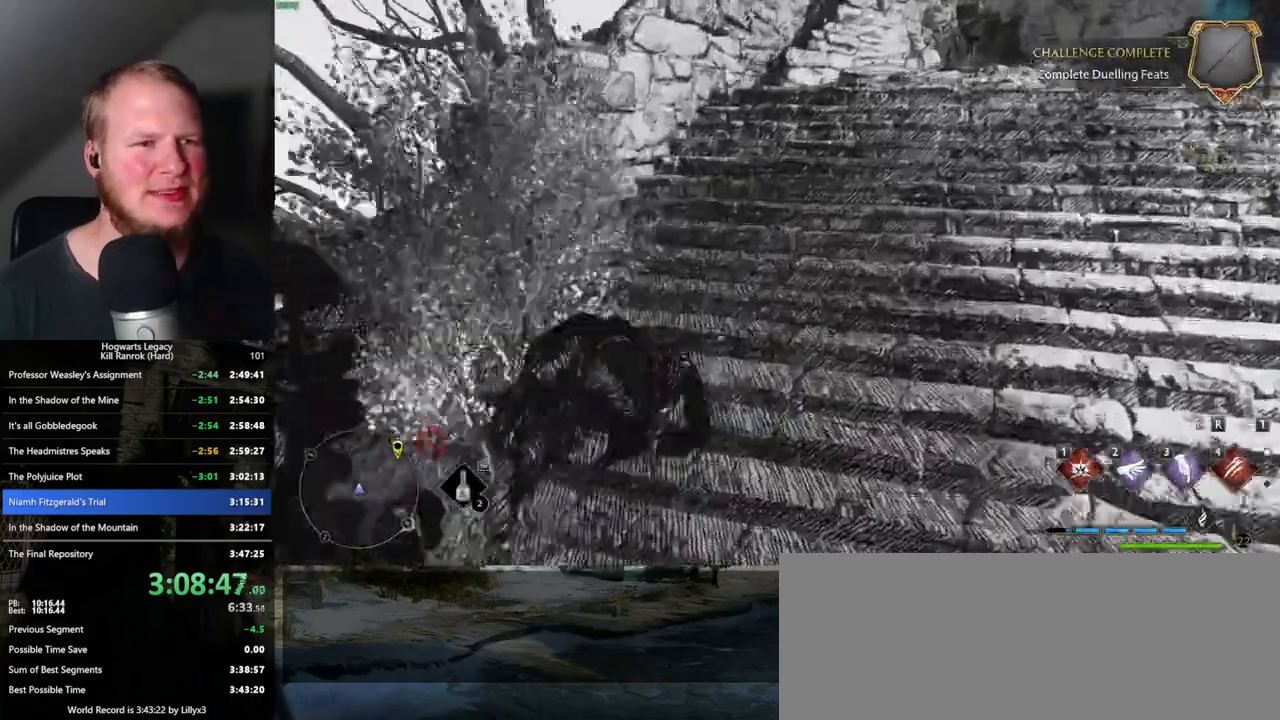
{"keys": ["w"], "mouse": [], "events": [[367, "space", "up"]]}
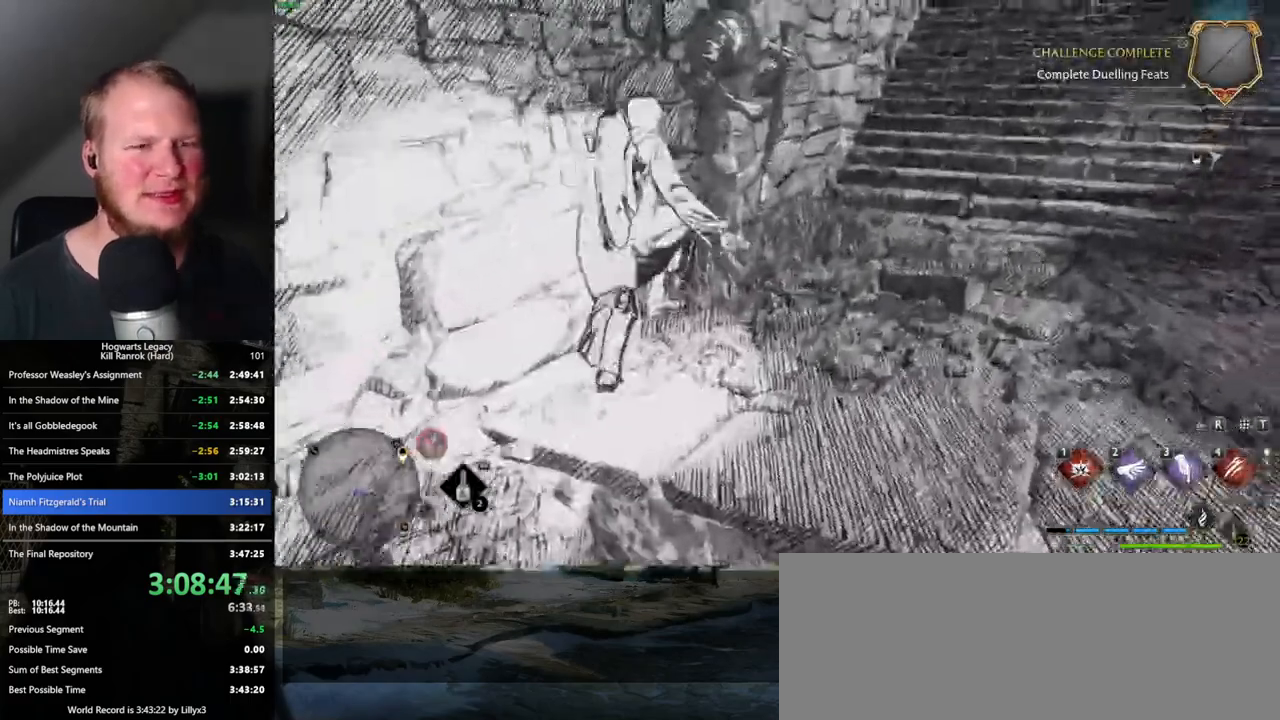
{"keys": ["space", "w"], "mouse": [], "events": [[267, "space", "down"]]}
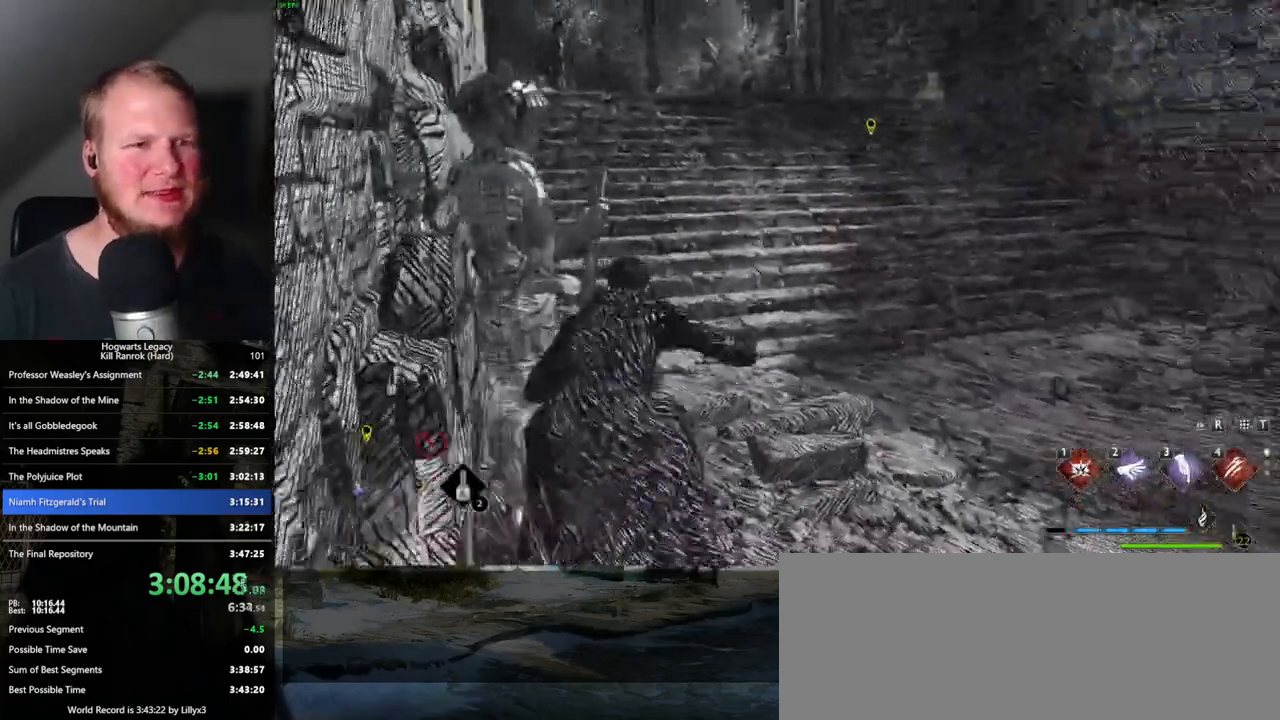
{"keys": ["w"], "mouse": [], "events": [[350, "space", "up"]]}
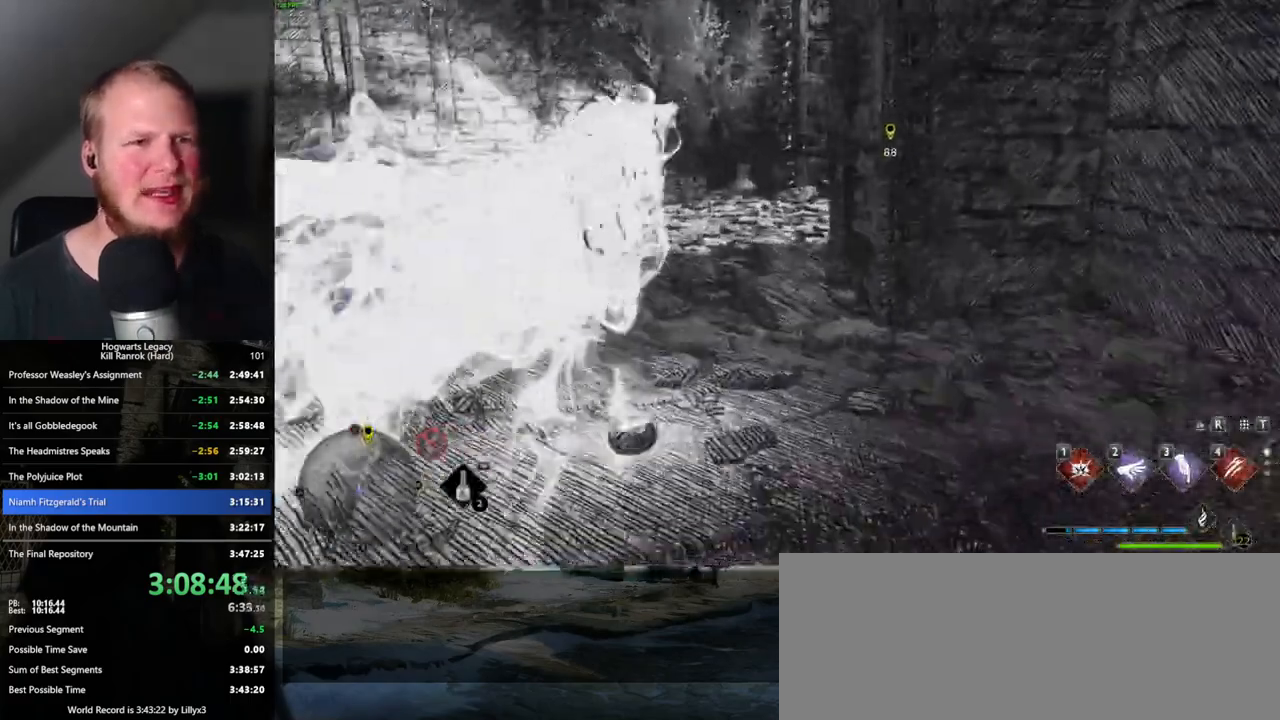
{"keys": ["space", "w"], "mouse": [], "events": [[333, "space", "down"]]}
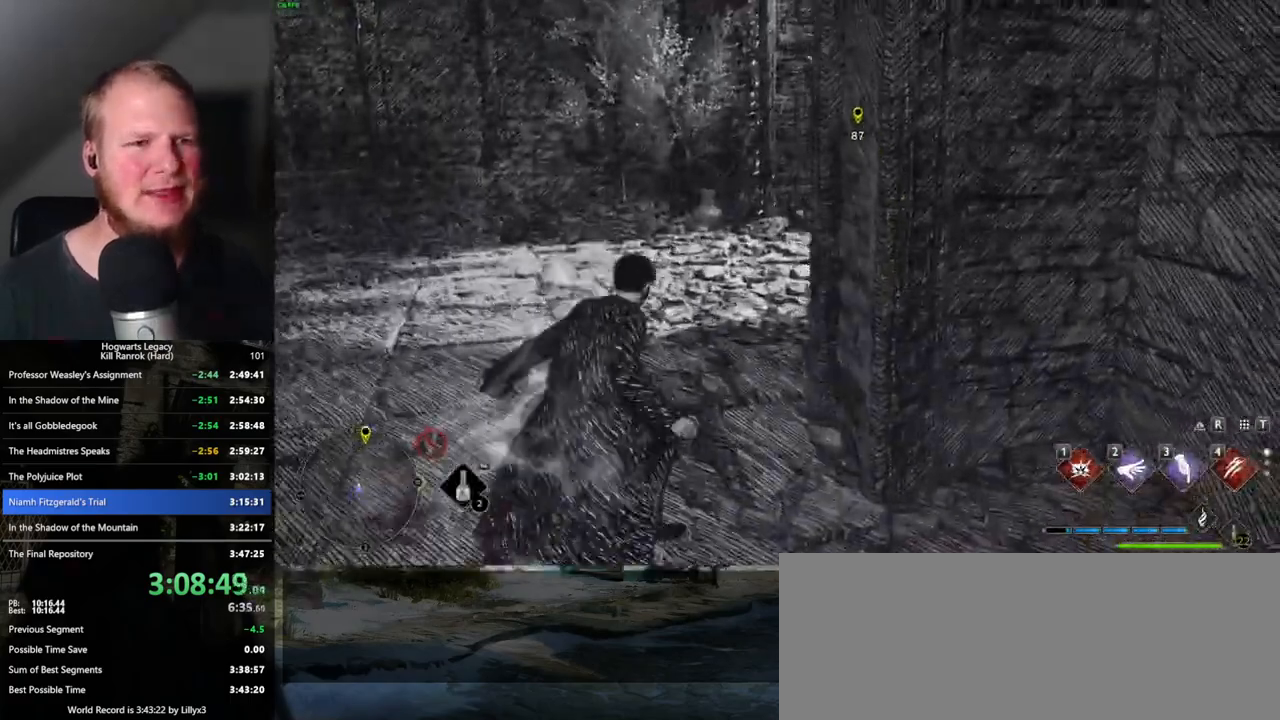
{"keys": ["w"], "mouse": [], "events": [[467, "space", "up"]]}
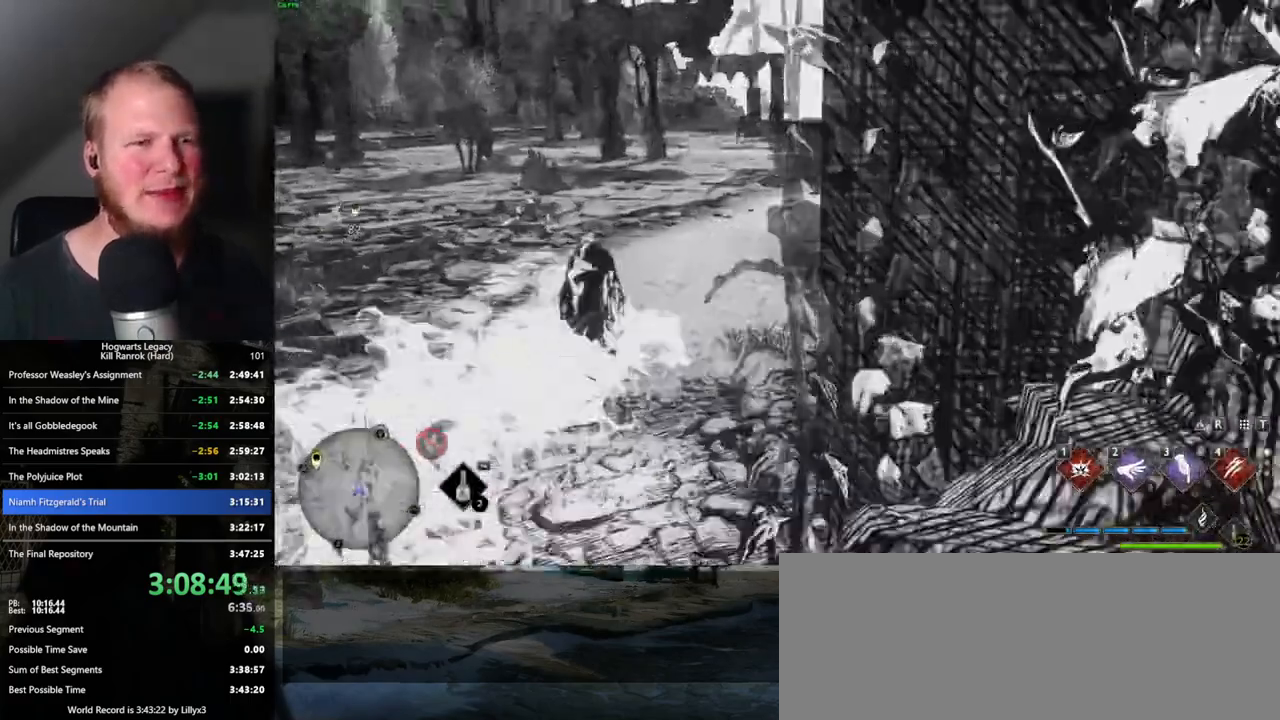
{"keys": ["space", "w"], "mouse": [], "events": [[483, "space", "down"]]}
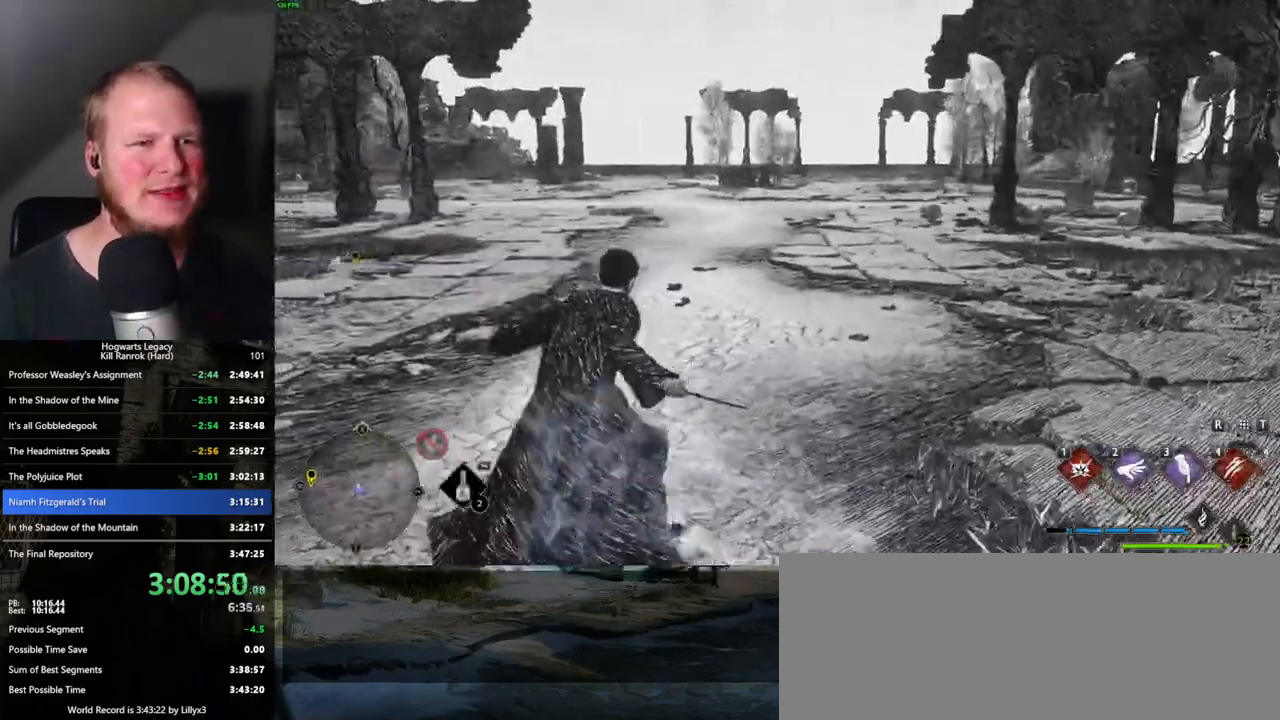
{"keys": ["space", "w"], "mouse": [], "events": []}
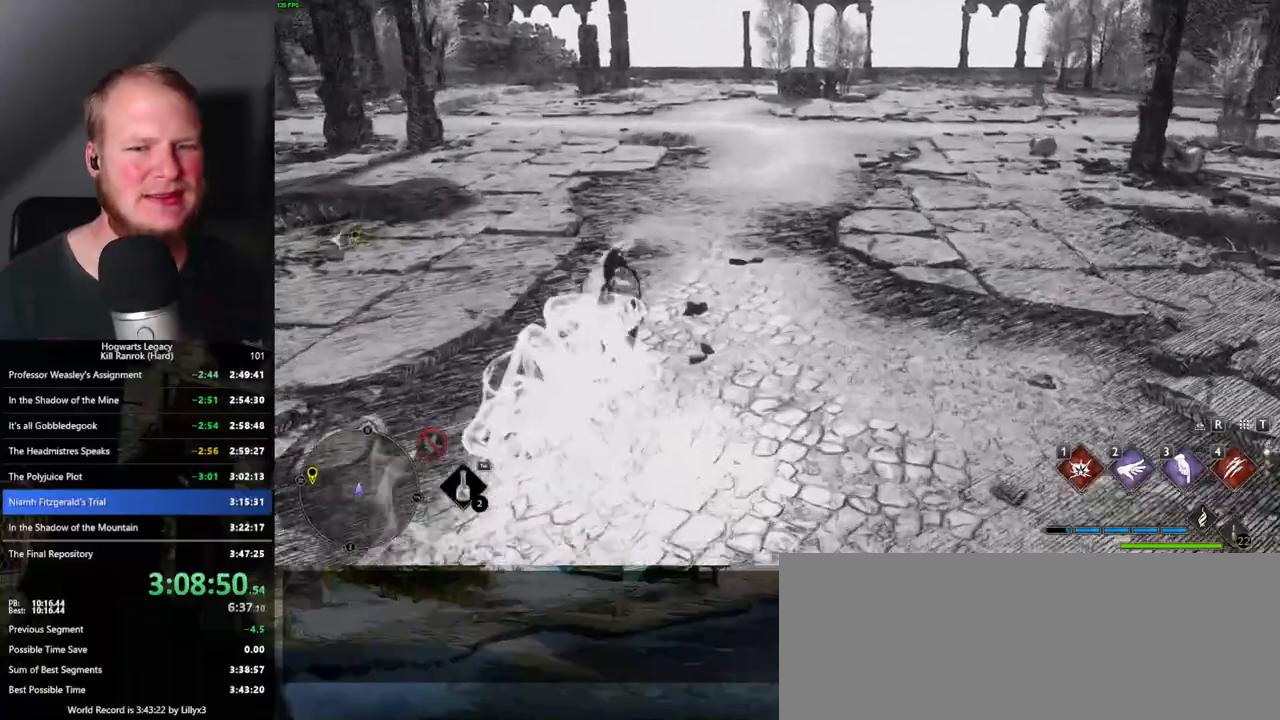
{"keys": ["w"], "mouse": [], "events": [[383, "space", "up"]]}
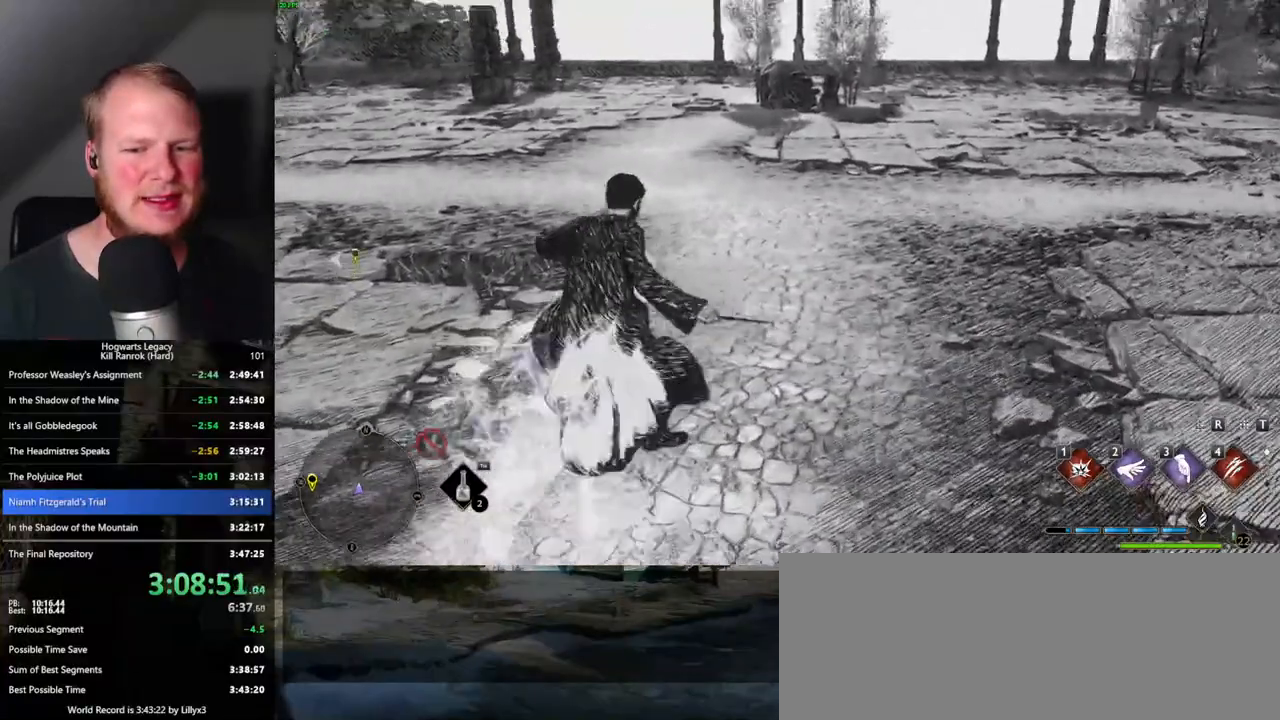
{"keys": ["space", "w"], "mouse": [], "events": [[183, "space", "down"]]}
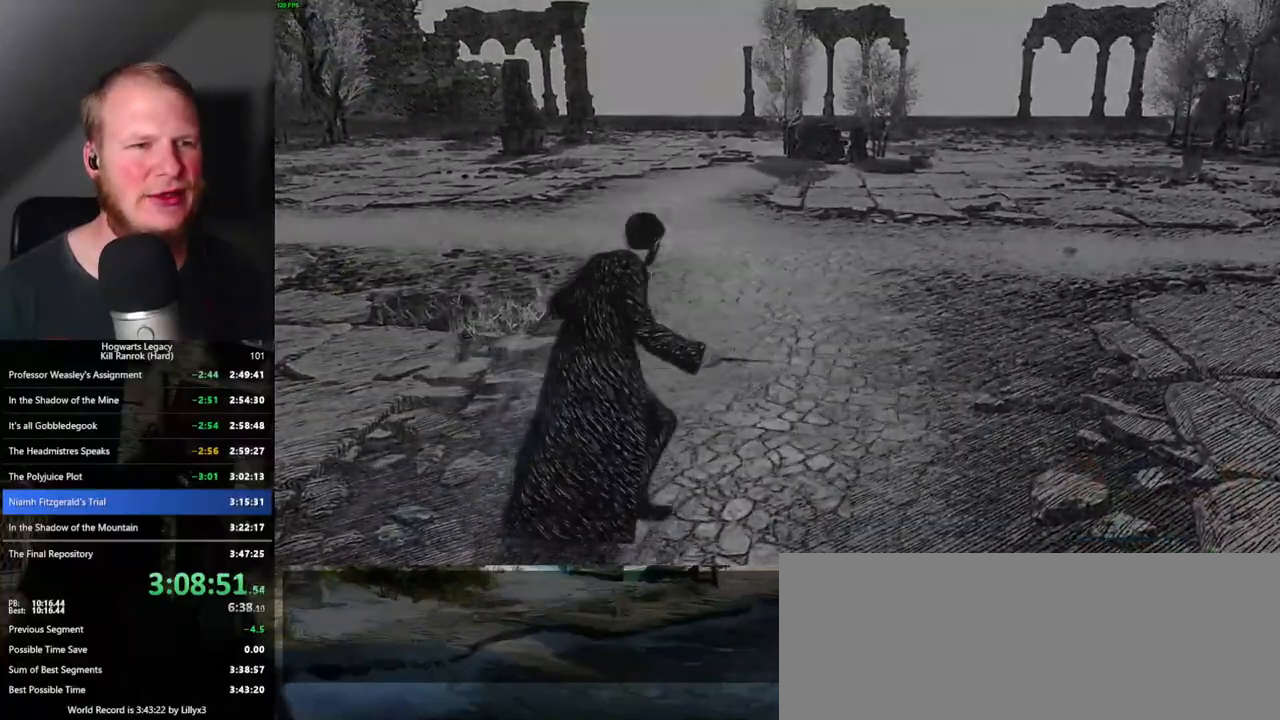
{"keys": ["q"], "mouse": [], "events": [[33, "space", "up"], [317, "q", "down"], [383, "w", "up"]]}
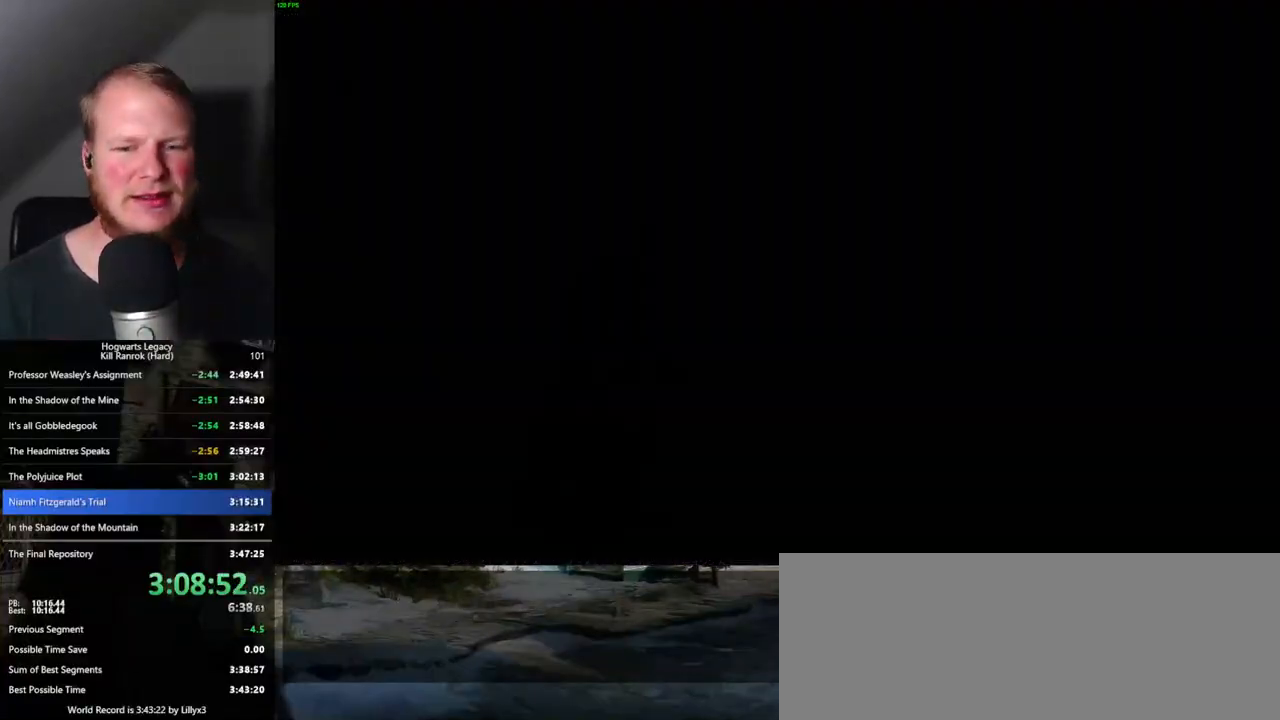
{"keys": ["q"], "mouse": [], "events": [[167, "q", "up"], [250, "q", "down"]]}
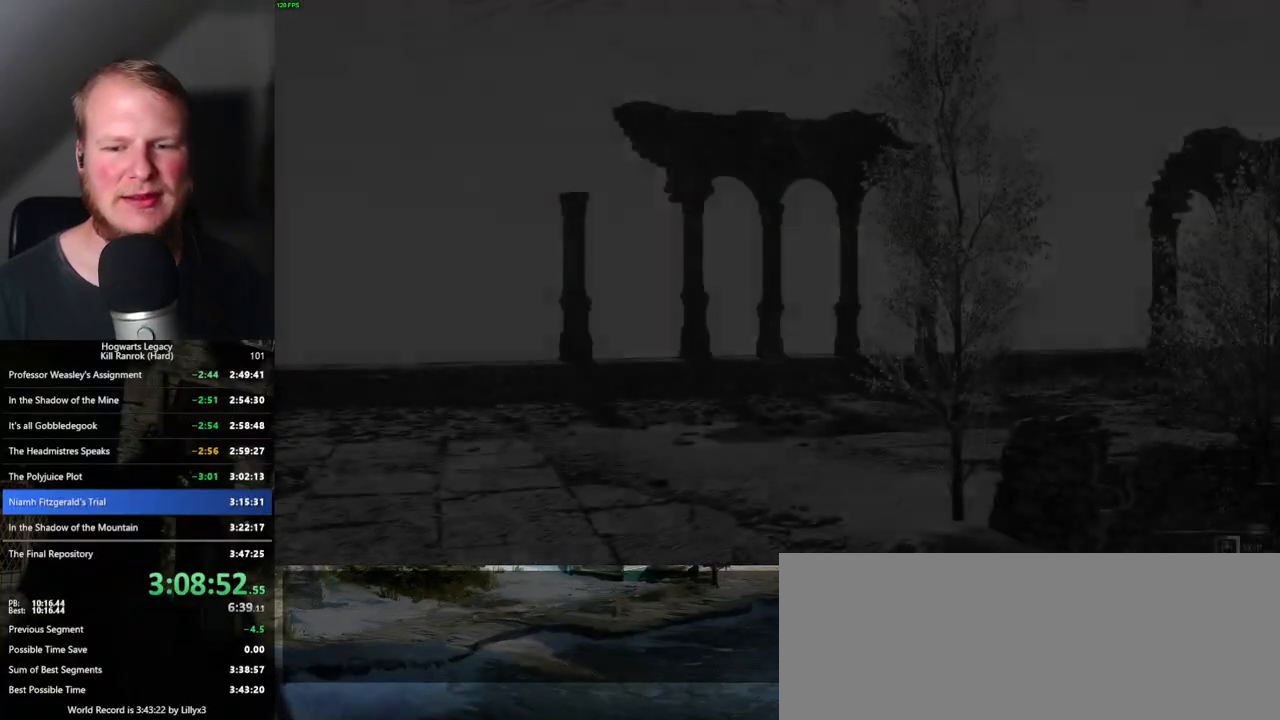
{"keys": ["q"], "mouse": [], "events": []}
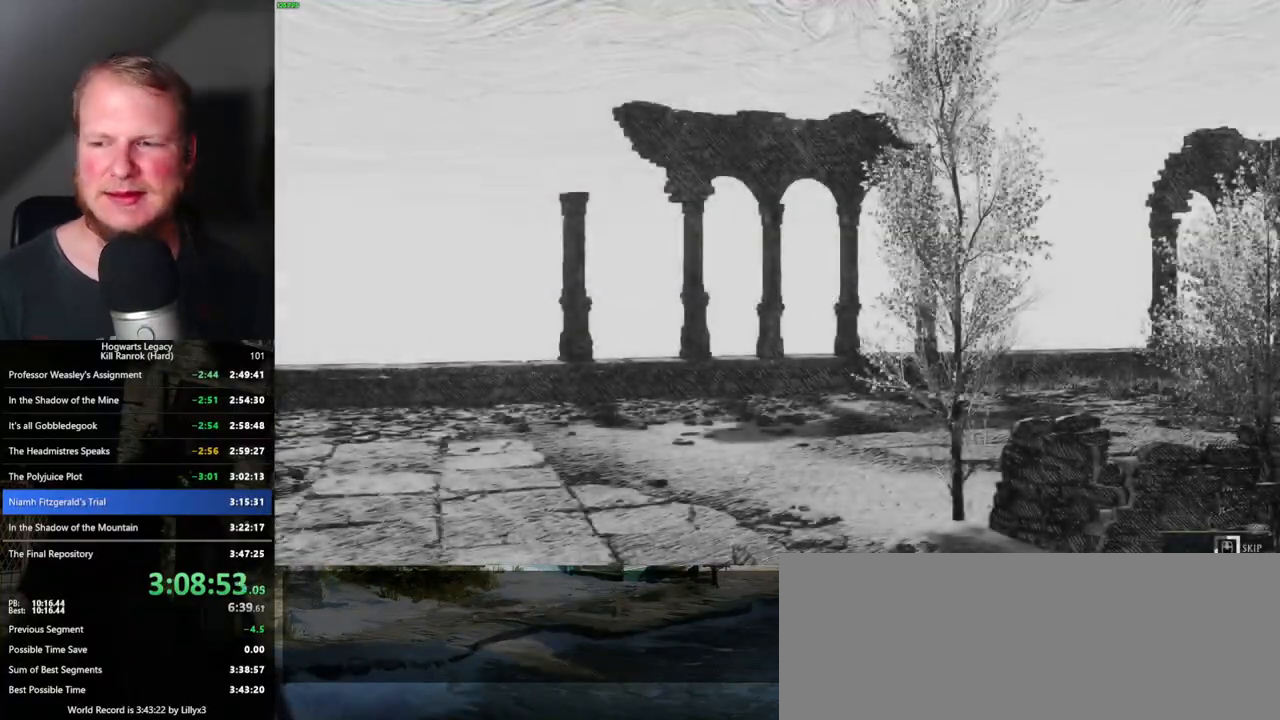
{"keys": ["q"], "mouse": [], "events": []}
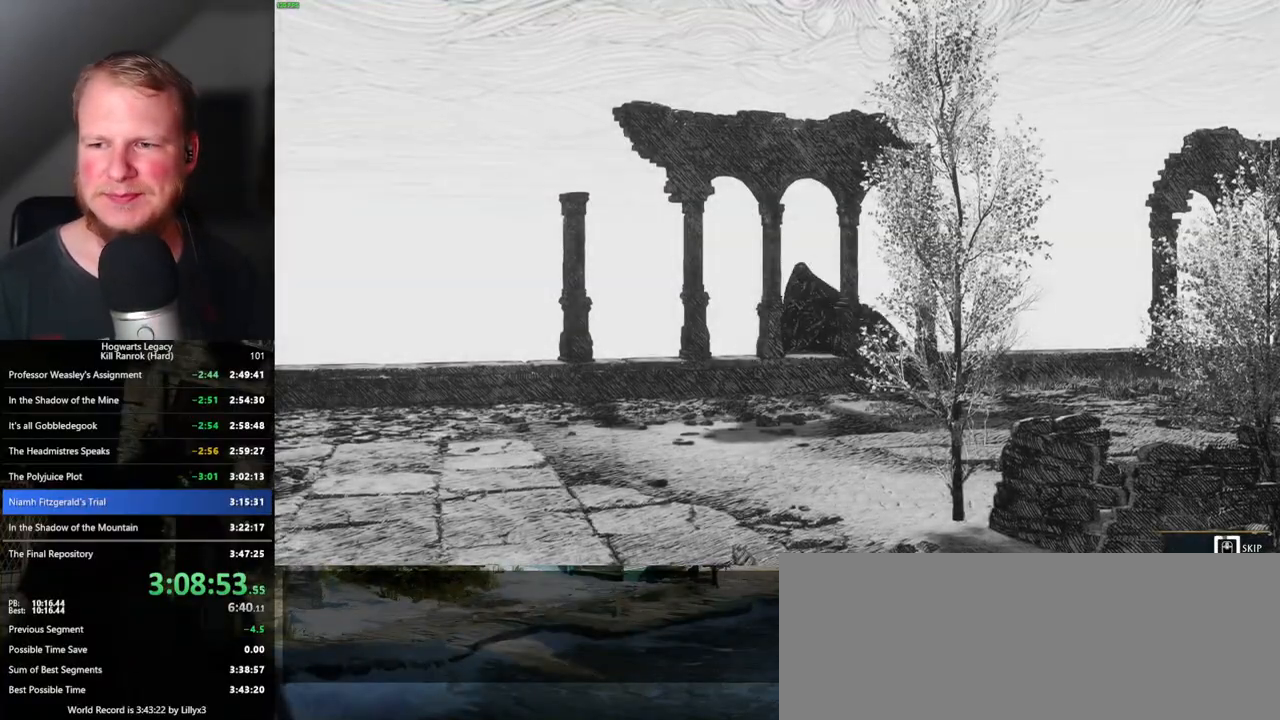
{"keys": ["q"], "mouse": [], "events": []}
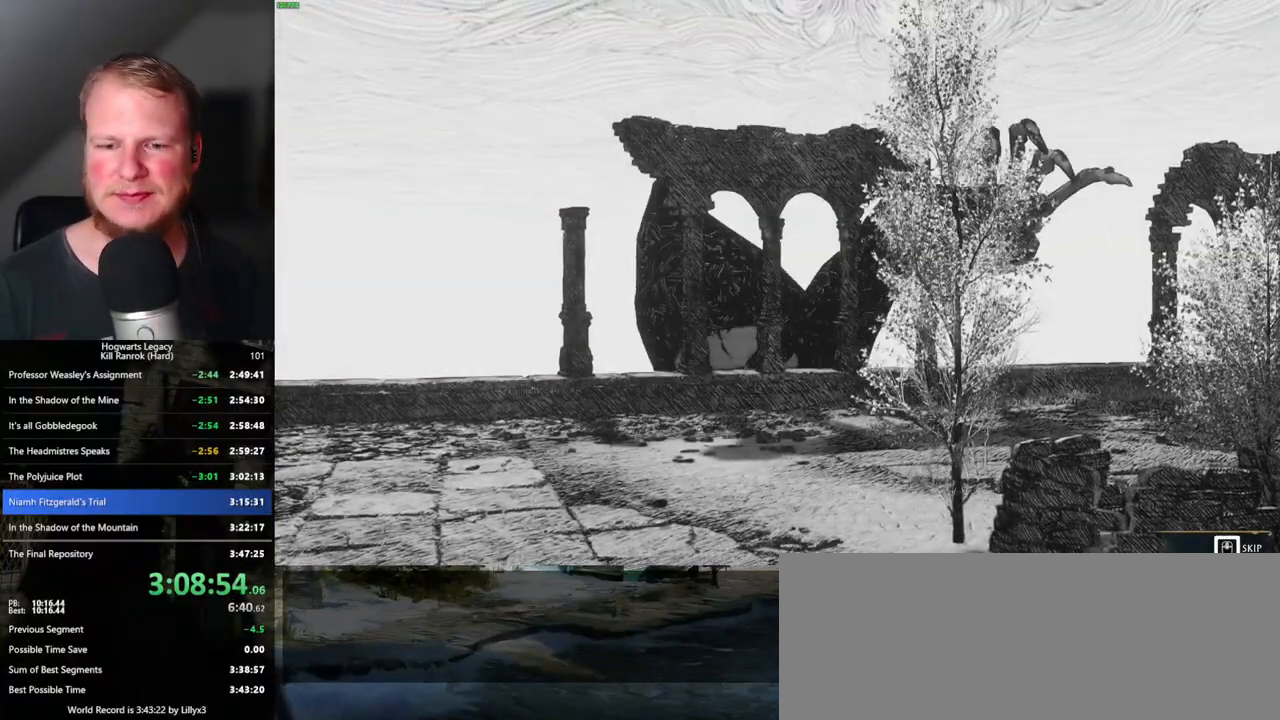
{"keys": ["q"], "mouse": [], "events": []}
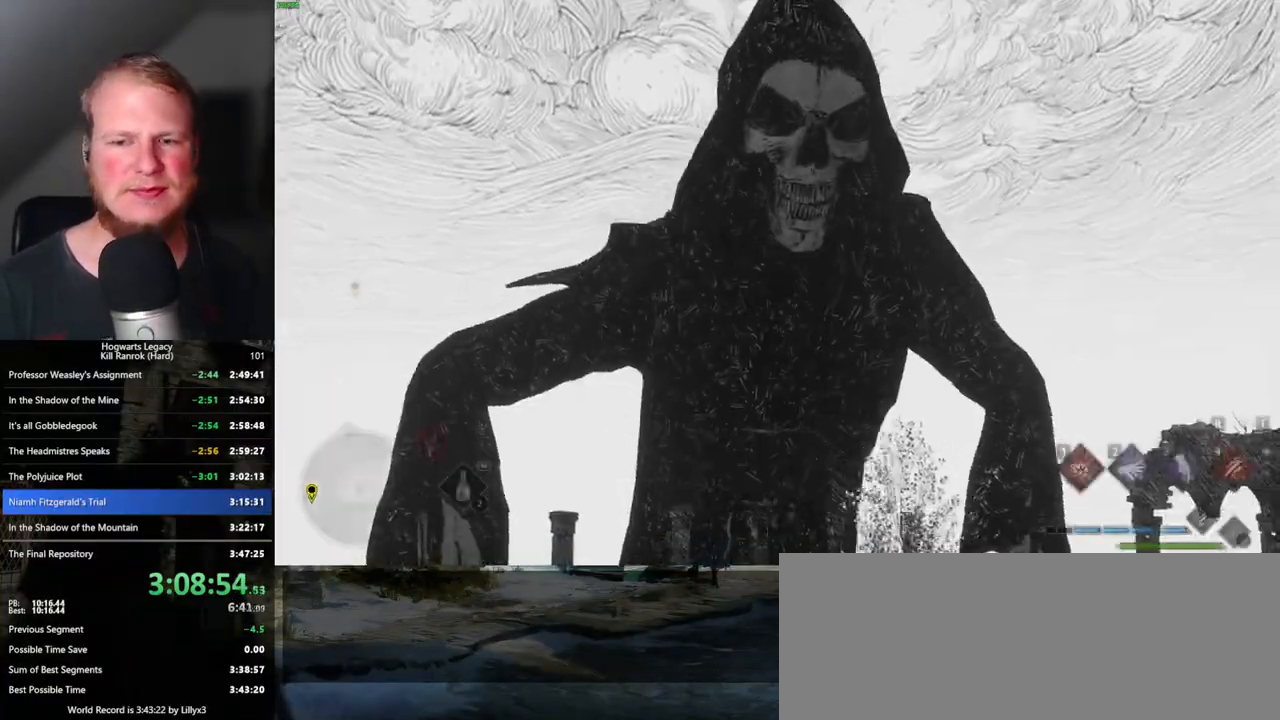
{"keys": [], "mouse": [], "events": [[167, "q", "up"]]}
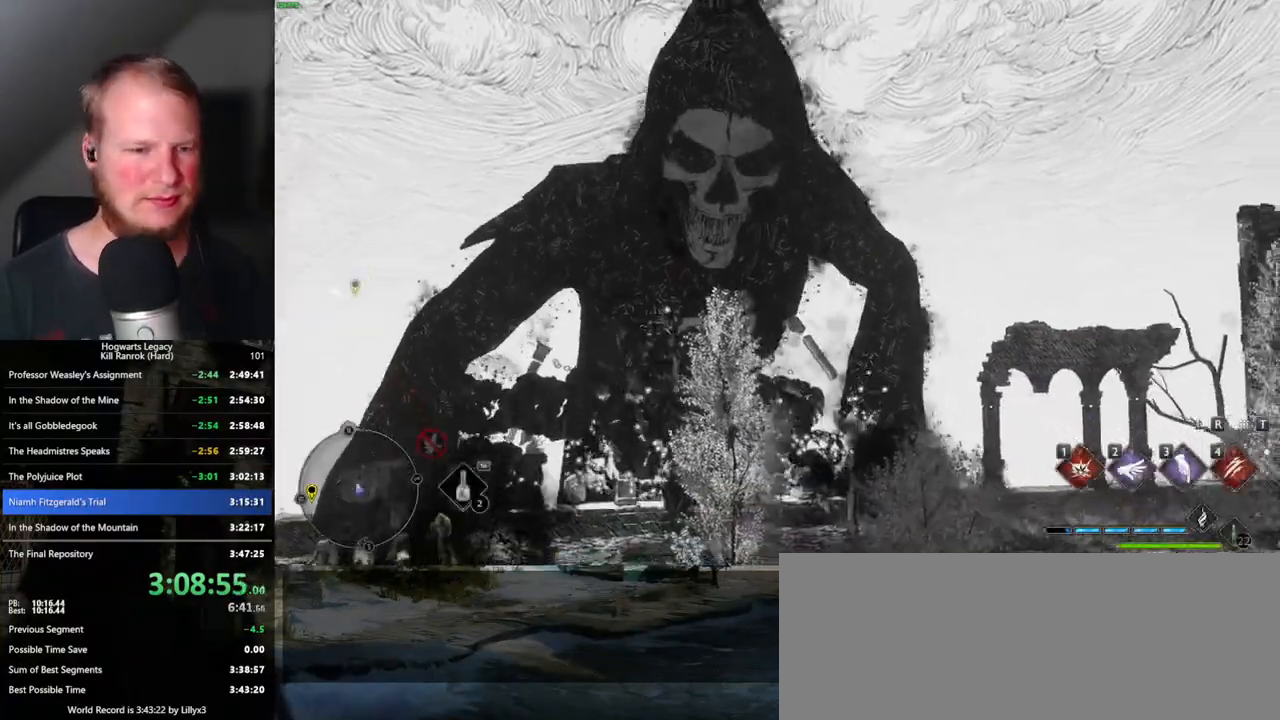
{"keys": ["w"], "mouse": [], "events": [[33, "w", "down"], [150, "space", "down"], [283, "space", "up"]]}
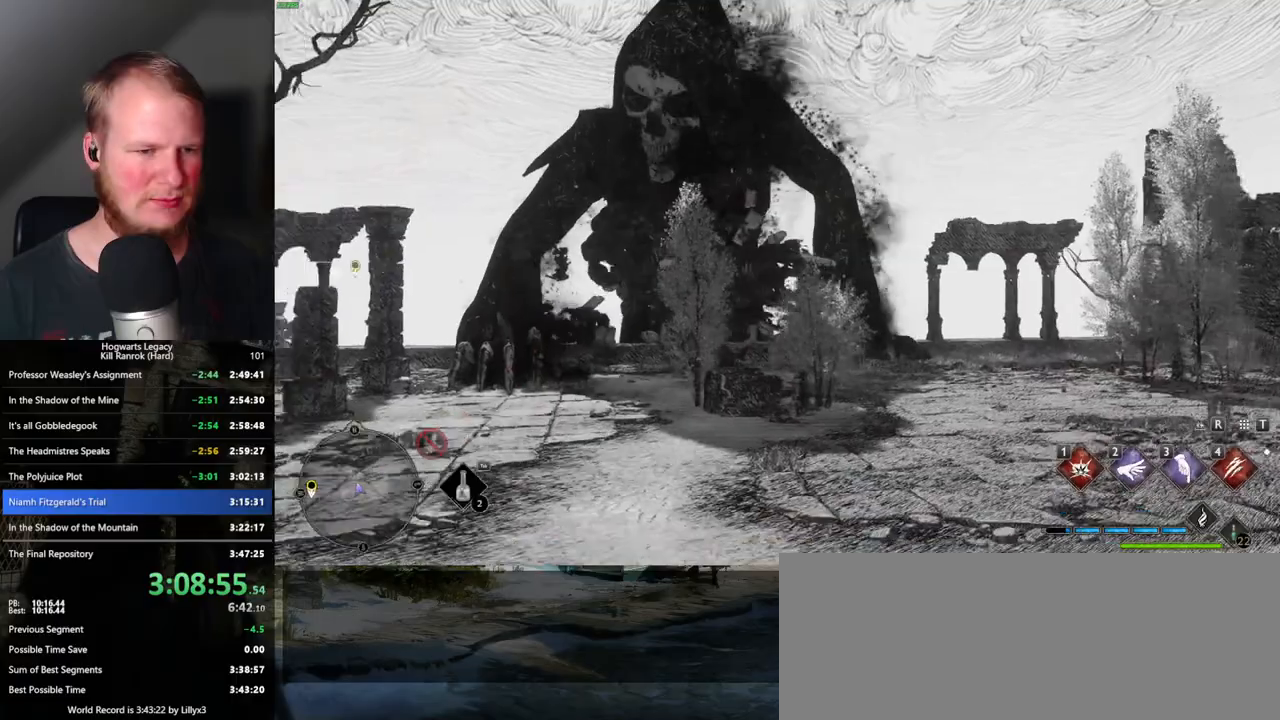
{"keys": ["w"], "mouse": [], "events": []}
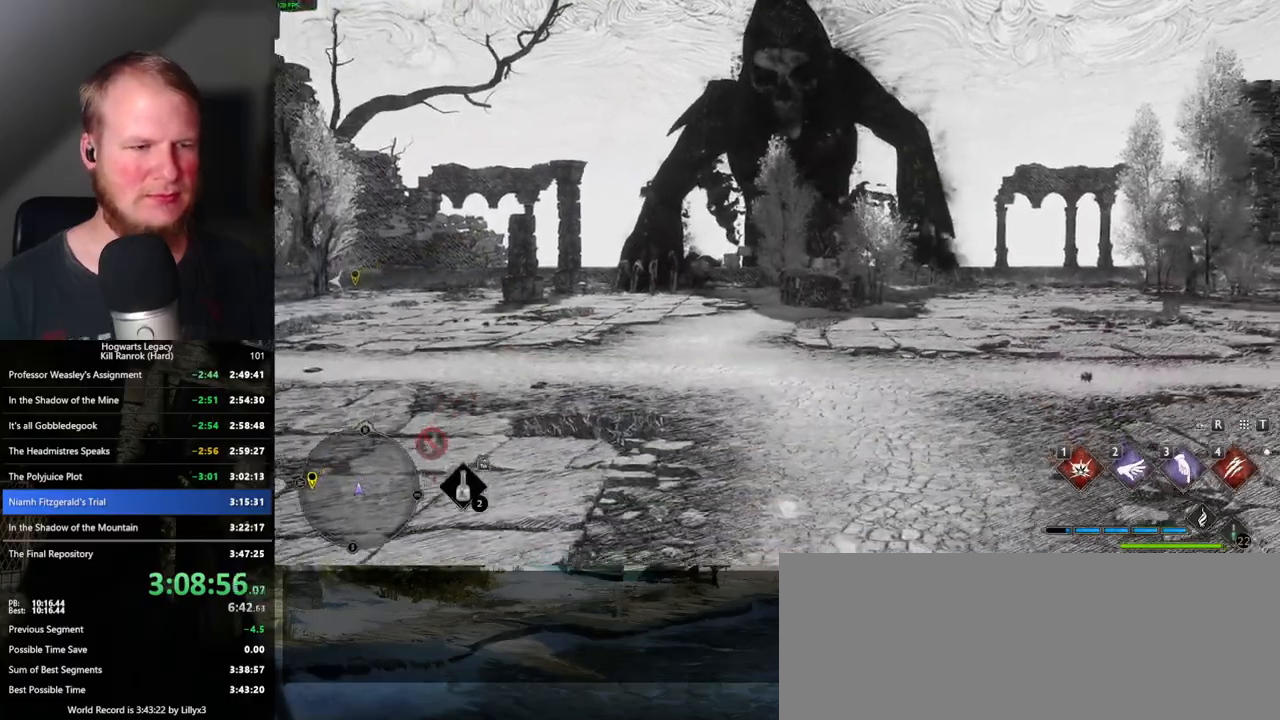
{"keys": ["w"], "mouse": [], "events": [[217, "w", "up"], [450, "w", "down"]]}
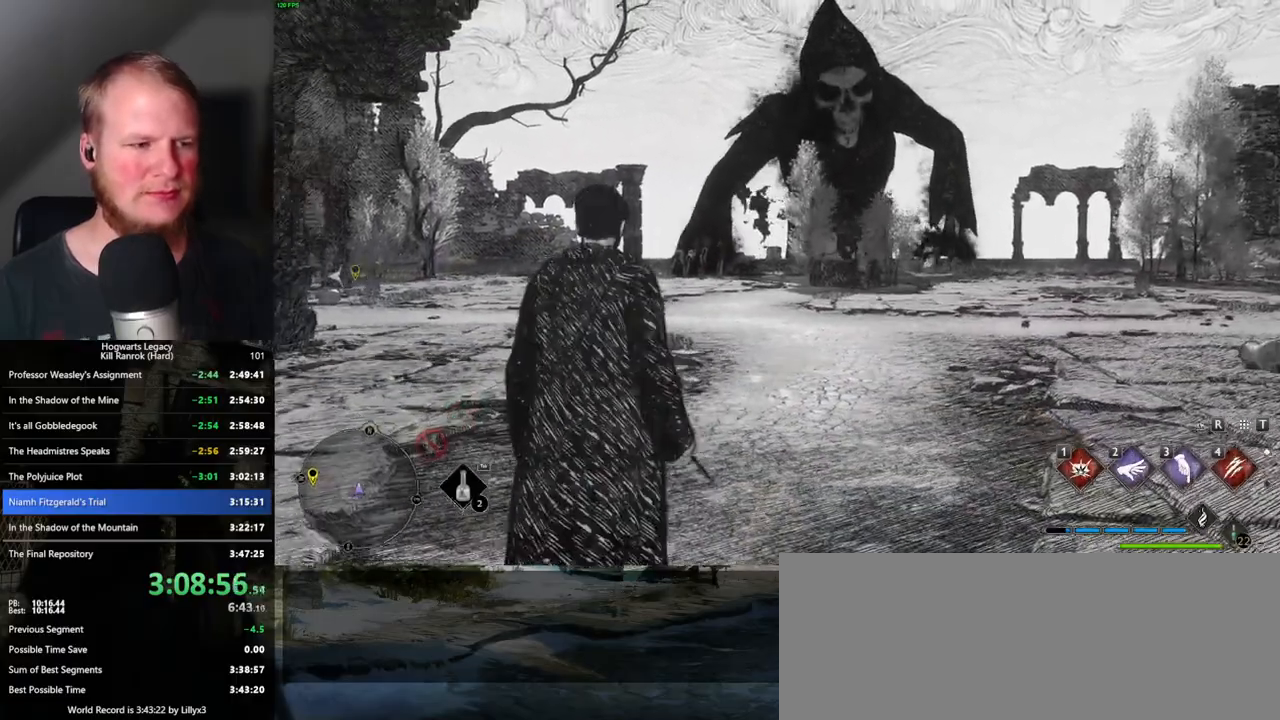
{"keys": ["d", "w"], "mouse": [], "events": [[350, "d", "down"]]}
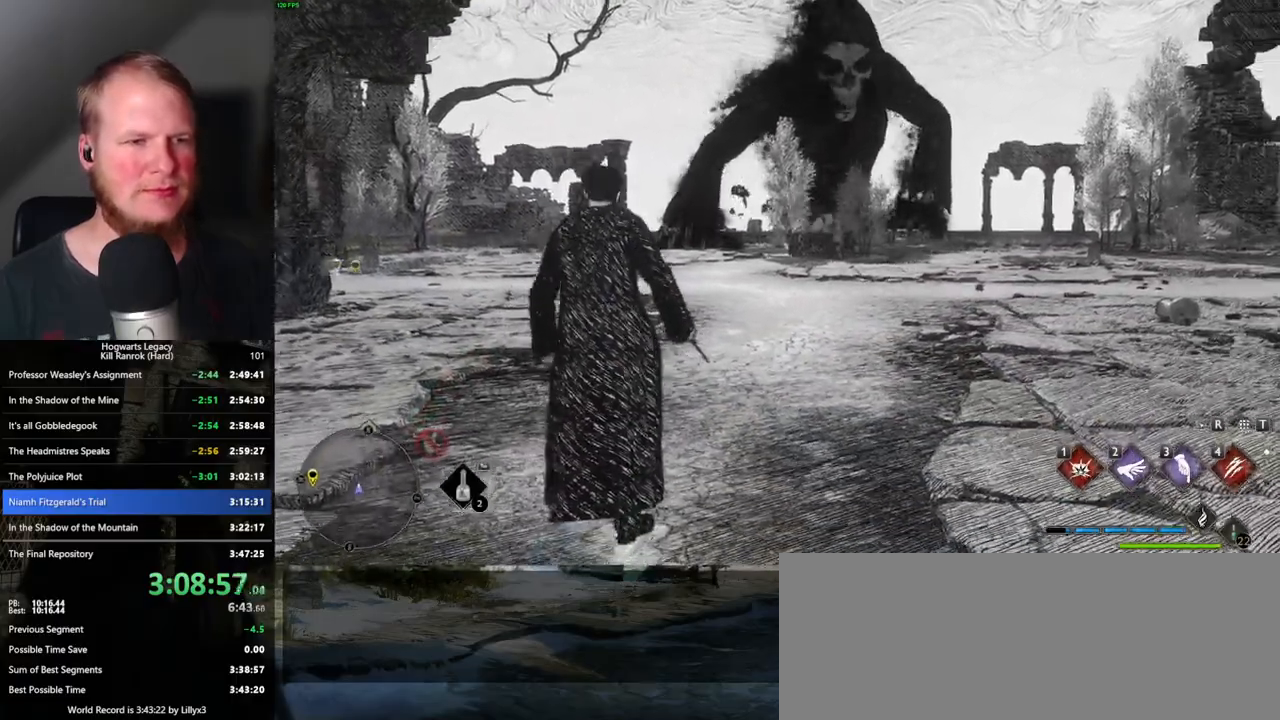
{"keys": ["d", "w"], "mouse": [], "events": [[217, "w", "up"], [367, "w", "down"]]}
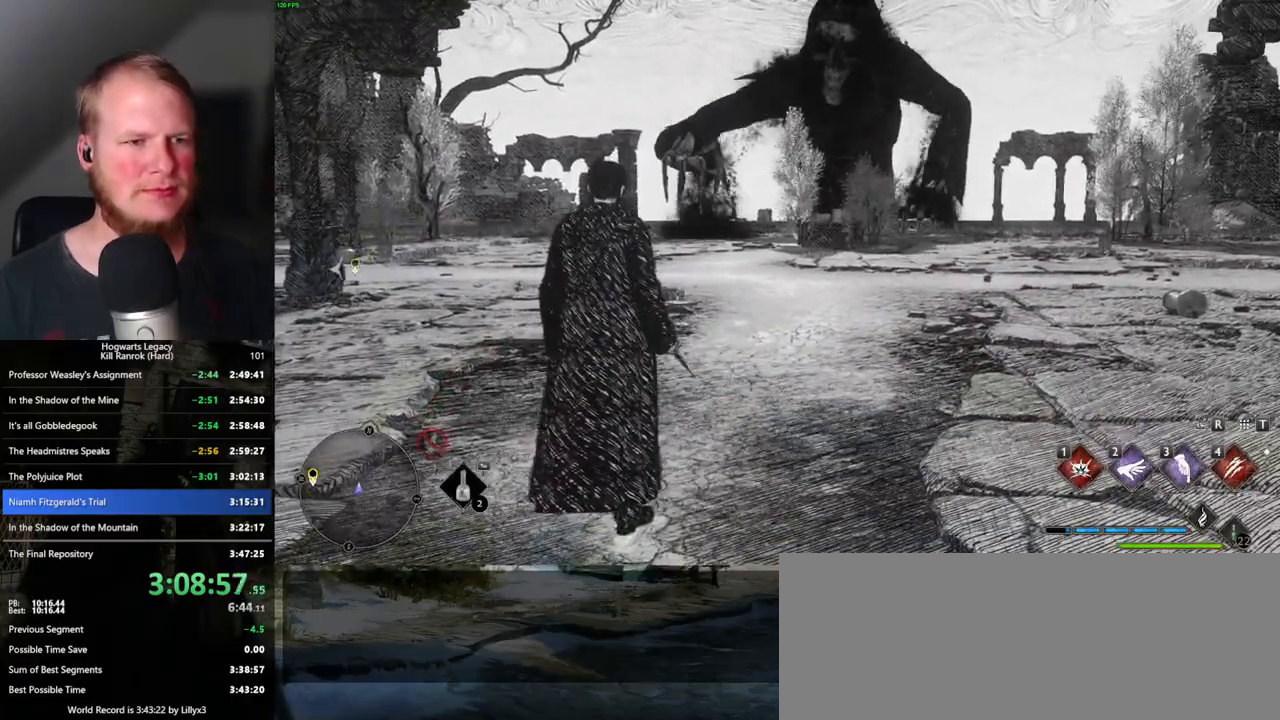
{"keys": ["d", "w"], "mouse": [], "events": [[83, "space", "down"], [233, "space", "up"], [367, "space", "down"], [500, "space", "up"]]}
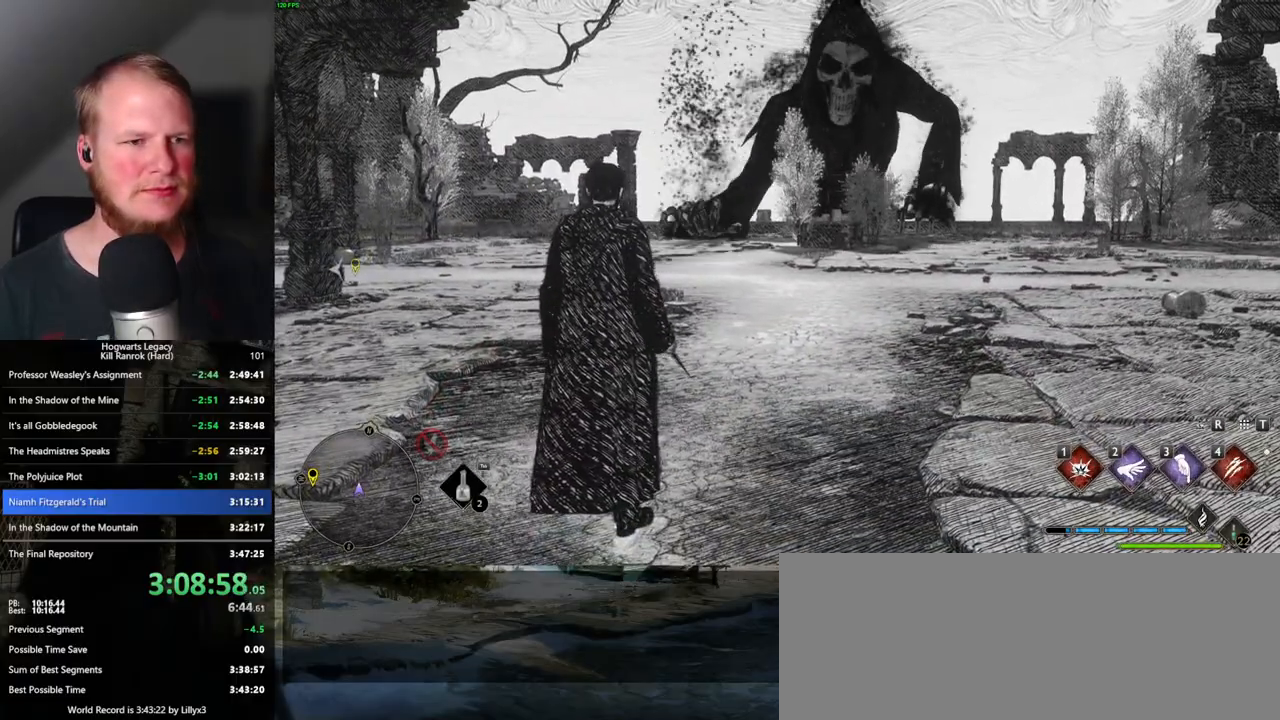
{"keys": ["w"], "mouse": [], "events": [[33, "d", "up"], [50, "d", "down"], [100, "space", "down"], [200, "w", "up"], [217, "space", "up"], [233, "w", "down"], [400, "d", "up"]]}
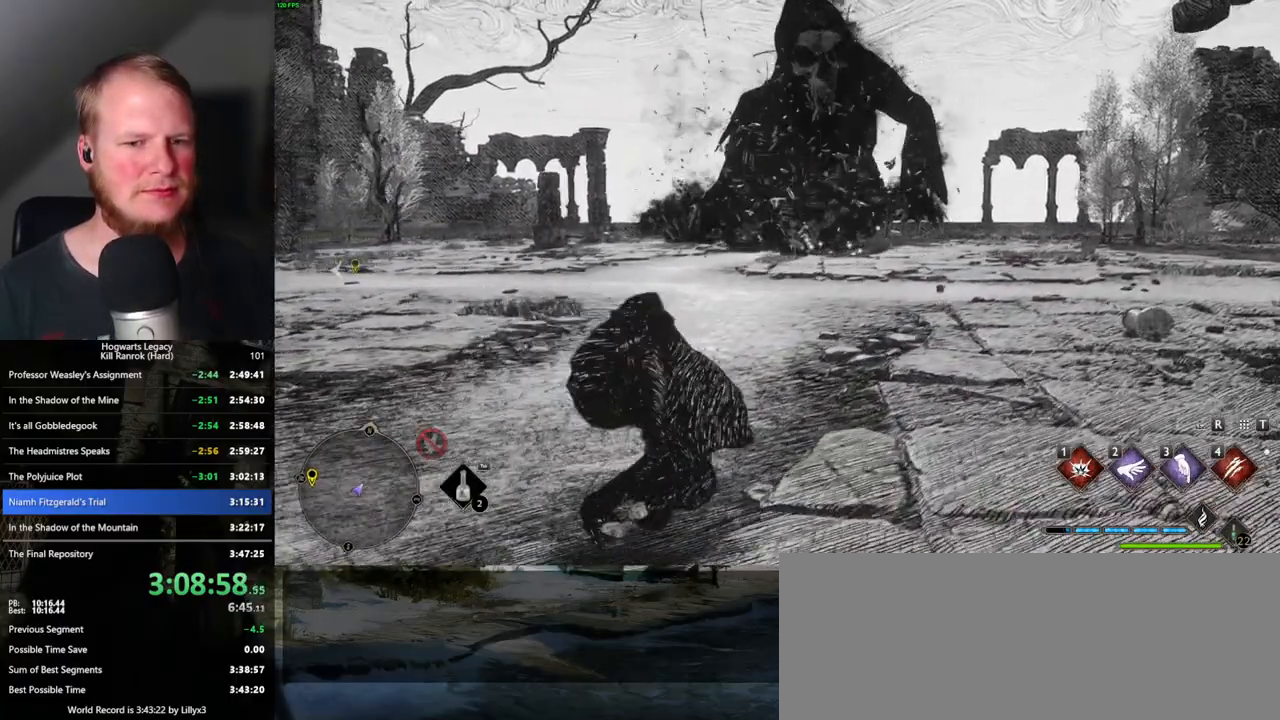
{"keys": ["w"], "mouse": [], "events": [[133, "shift_l", "down"], [217, "shift_l", "up"]]}
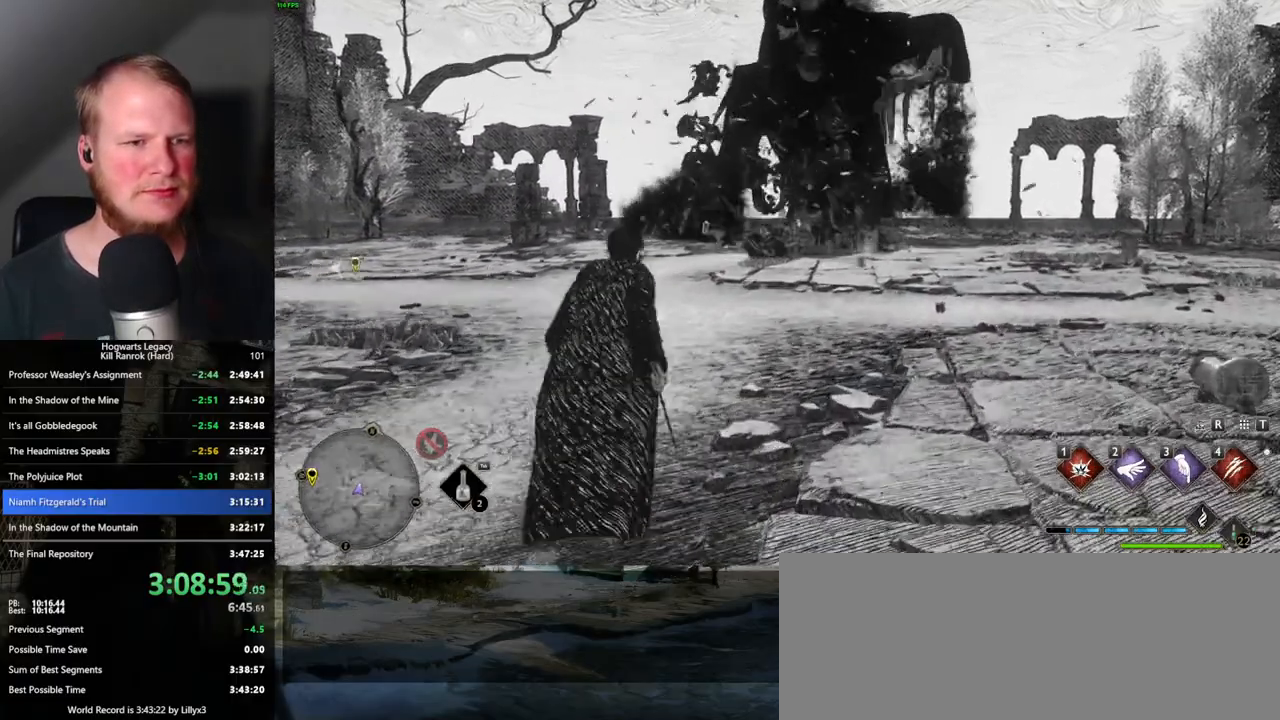
{"keys": [], "mouse": ["right"], "events": [[367, "mouse_right", "down"], [383, "w", "up"]]}